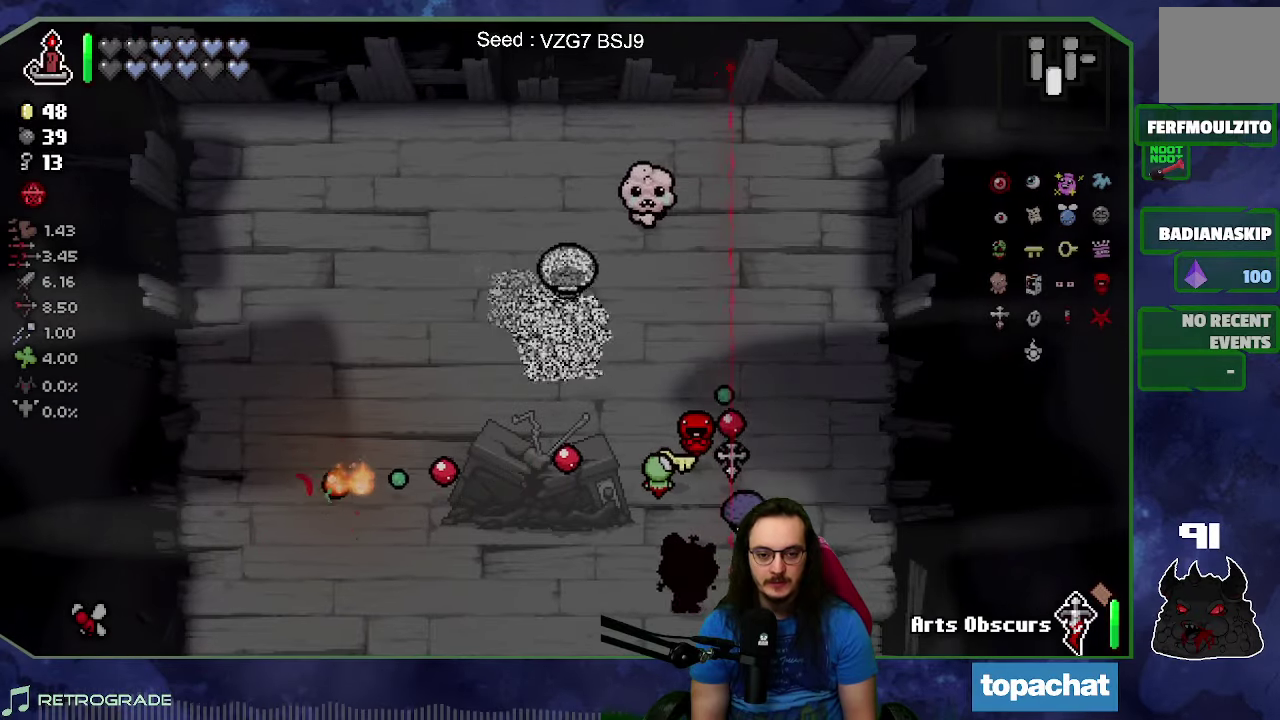
Gameplay with a controller (Xbox layout); each line is a JSON object with the inputs held at the frame after it (dt_ms = milliseconds from this image to that frame). "events" lists button and stick changes between this image and that frame as [ms after this image, input, new state], when the widget could be followed in between. Not read: L3 R3.
{"dt_ms": 500, "buttons": [], "left_stick": "center", "right_stick": "up", "events": [[84, "left_stick", "center"], [350, "left_stick", "left"], [500, "left_stick", "center"]]}
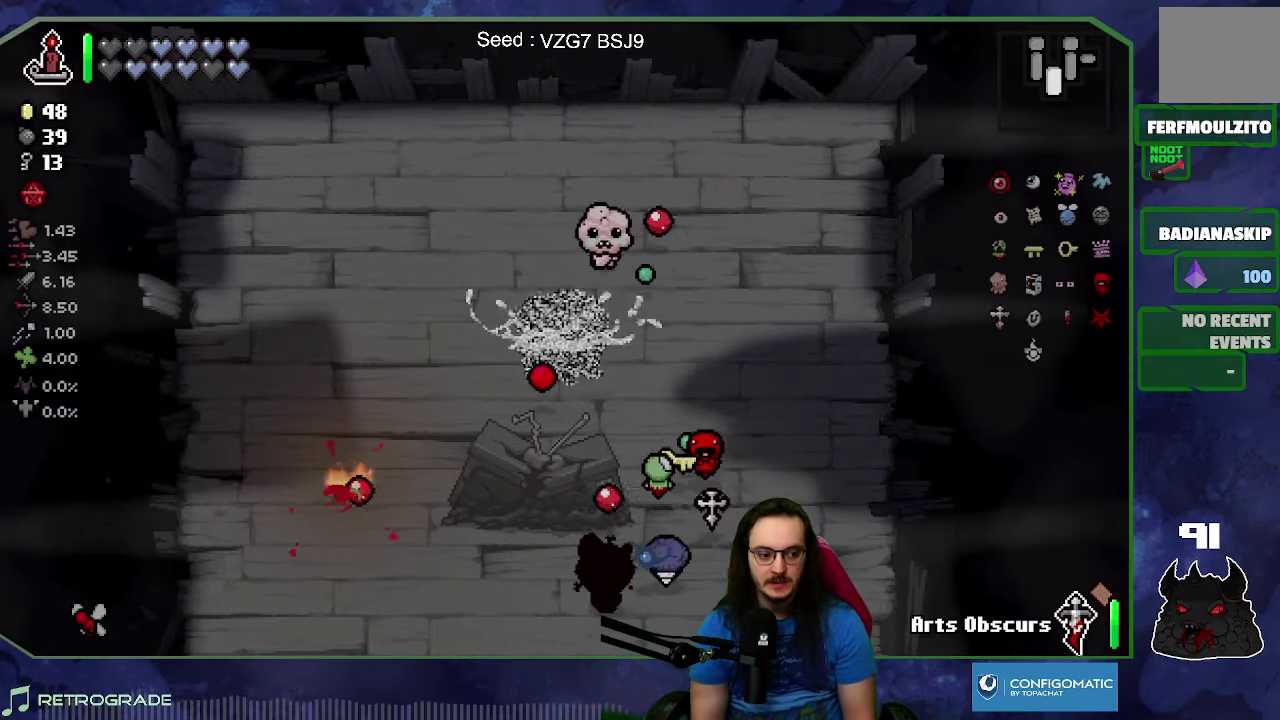
{"dt_ms": 500, "buttons": [], "left_stick": "center", "right_stick": "up", "events": []}
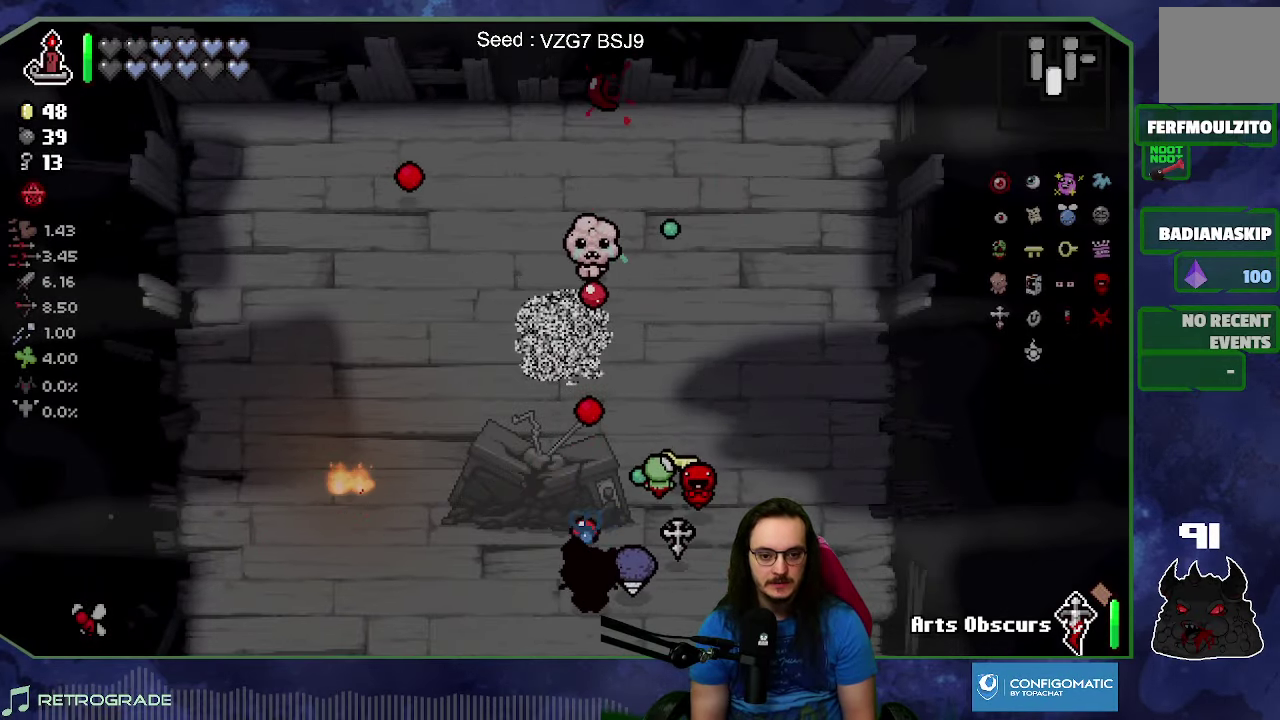
{"dt_ms": 500, "buttons": [], "left_stick": "left", "right_stick": "up", "events": [[50, "left_stick", "left"]]}
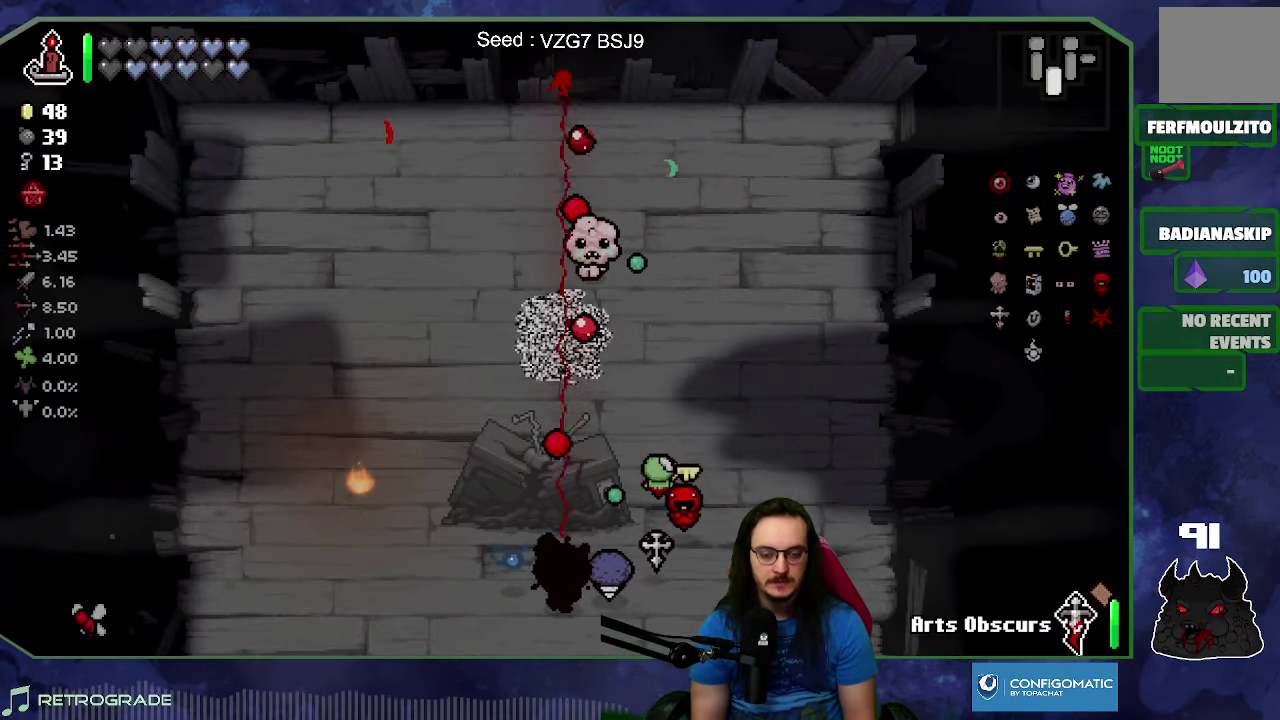
{"dt_ms": 500, "buttons": [], "left_stick": "center", "right_stick": "up", "events": [[67, "left_stick", "center"]]}
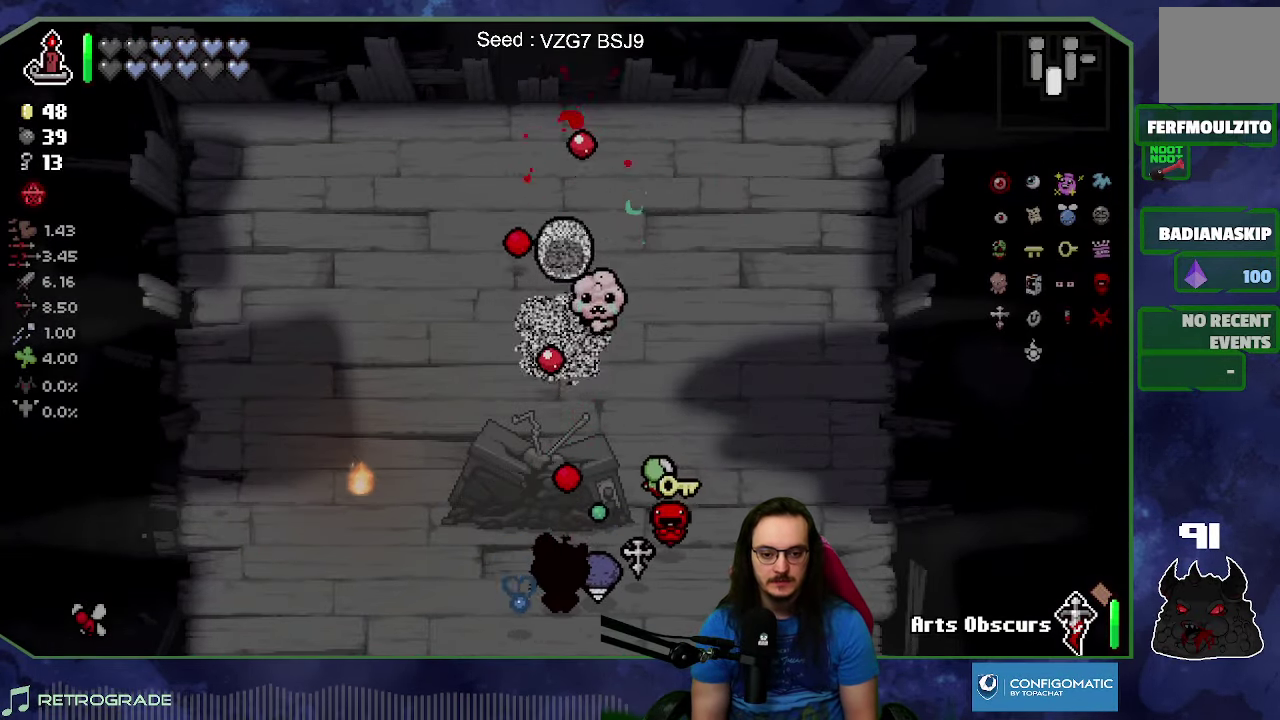
{"dt_ms": 500, "buttons": [], "left_stick": "center", "right_stick": "up", "events": []}
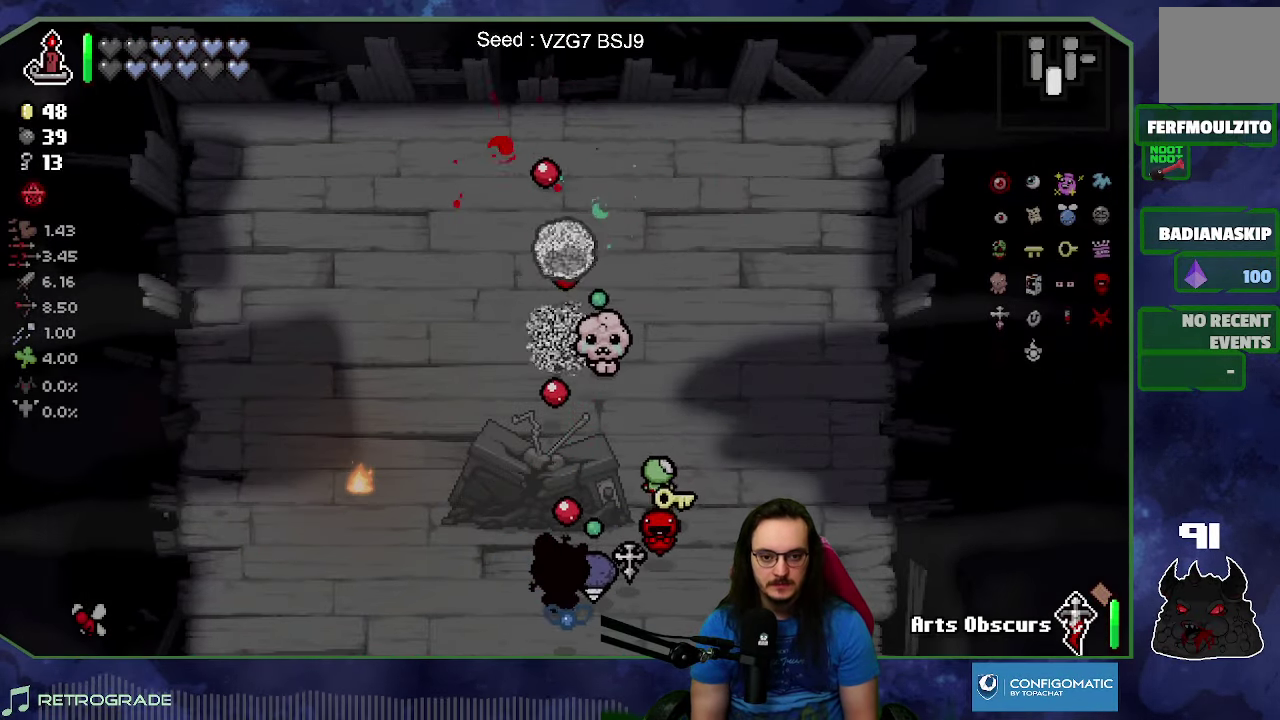
{"dt_ms": 500, "buttons": [], "left_stick": "center", "right_stick": "up", "events": []}
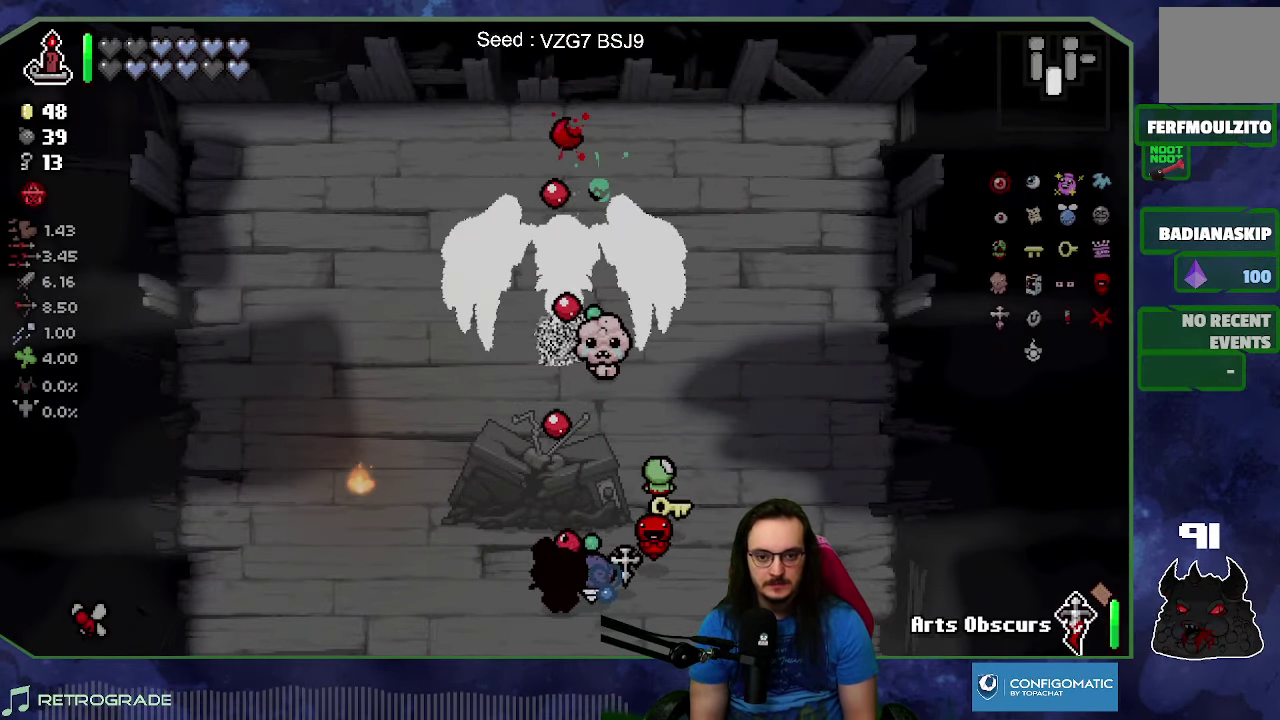
{"dt_ms": 500, "buttons": [], "left_stick": "center", "right_stick": "up", "events": []}
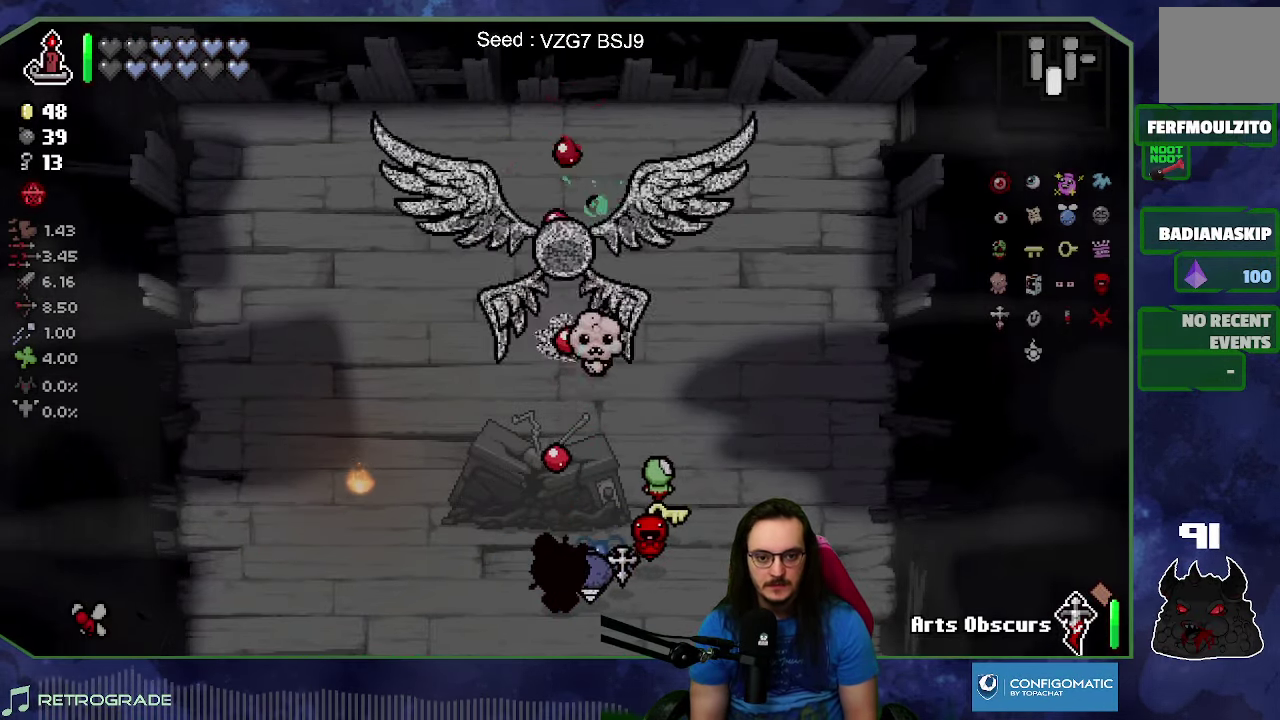
{"dt_ms": 500, "buttons": [], "left_stick": "center", "right_stick": "up", "events": []}
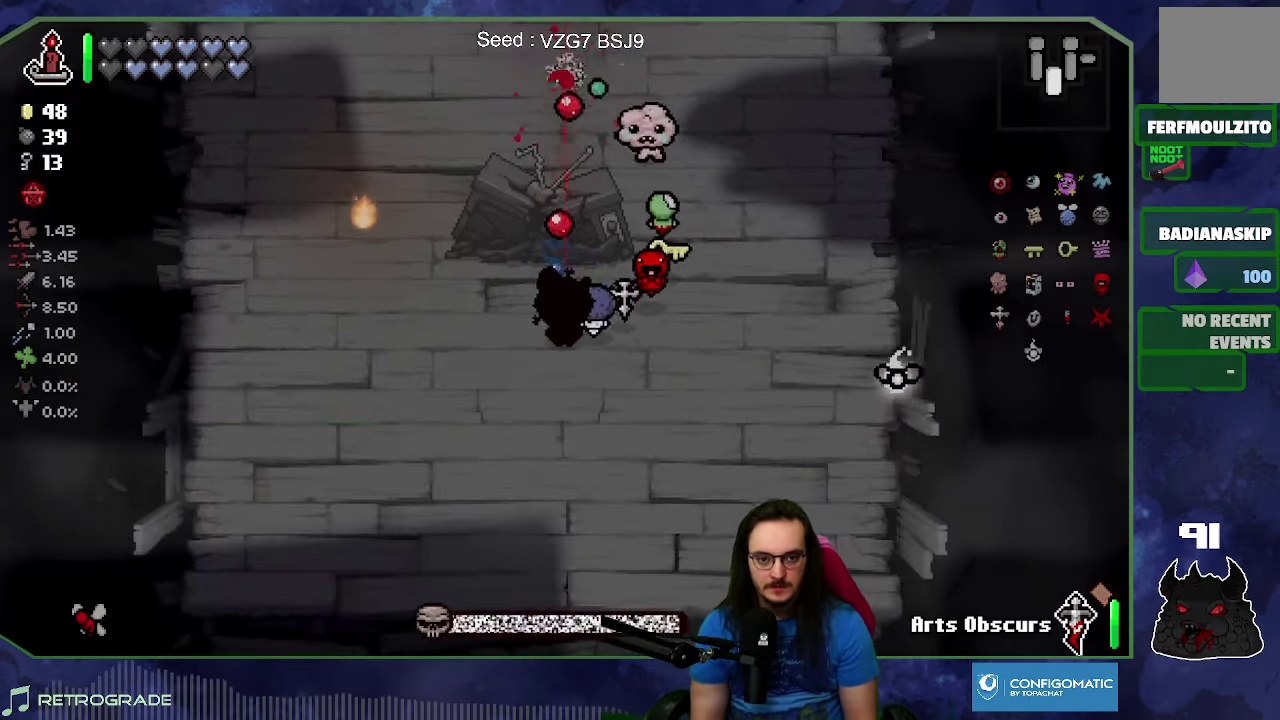
{"dt_ms": 500, "buttons": [], "left_stick": "center", "right_stick": "up", "events": [[84, "left_stick", "right"], [150, "L2", "down"], [150, "left_stick", "up-right"], [233, "left_stick", "up"], [366, "L2", "up"], [466, "left_stick", "center"]]}
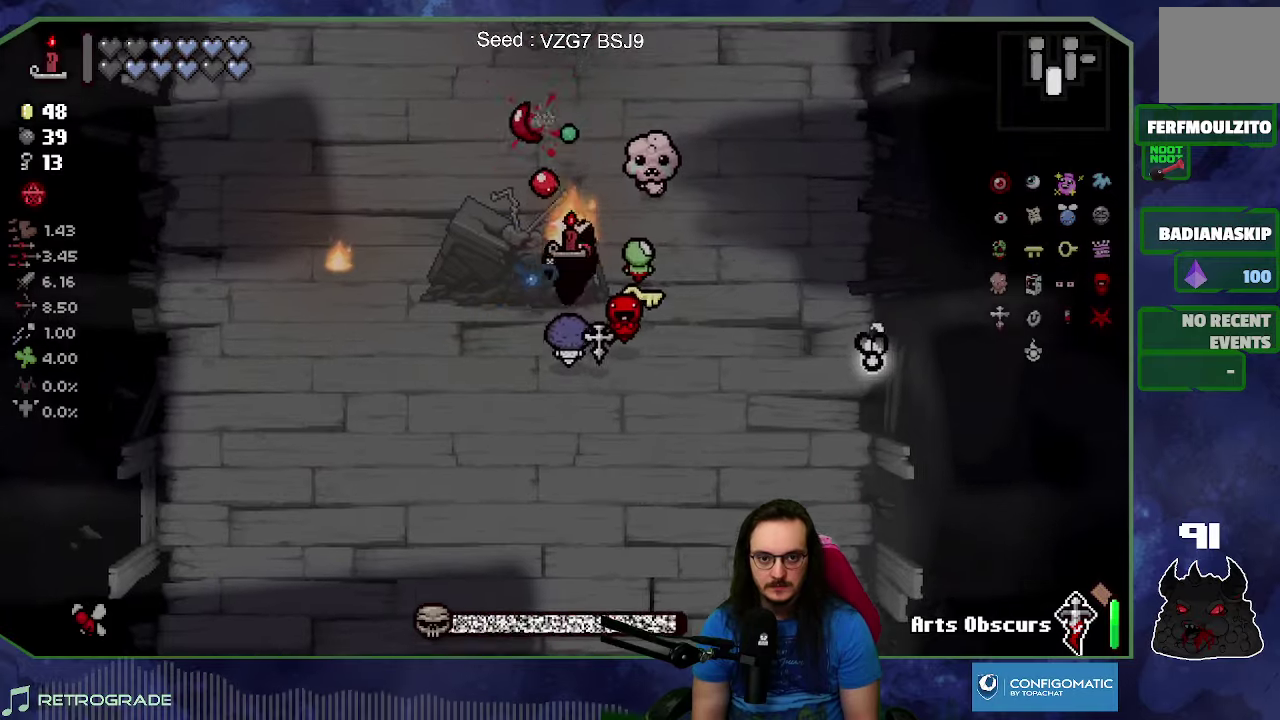
{"dt_ms": 500, "buttons": [], "left_stick": "center", "right_stick": "up"}
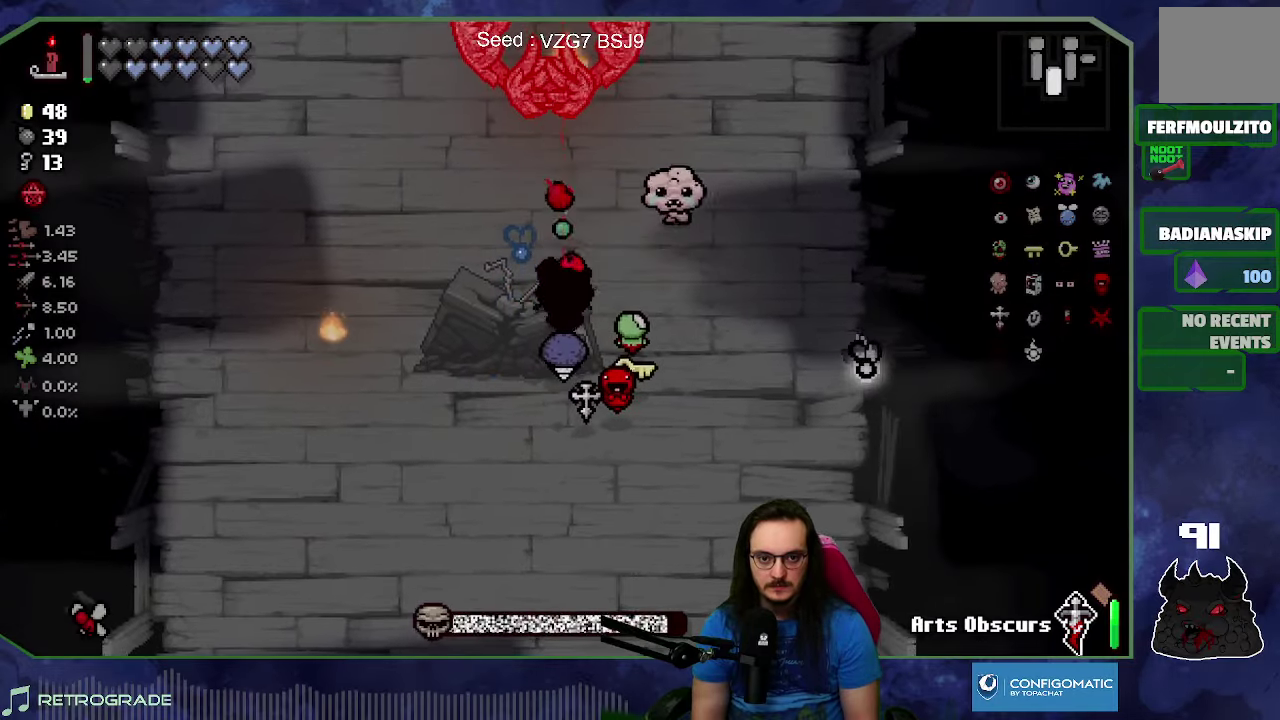
{"dt_ms": 500, "buttons": [], "left_stick": "center", "right_stick": "up"}
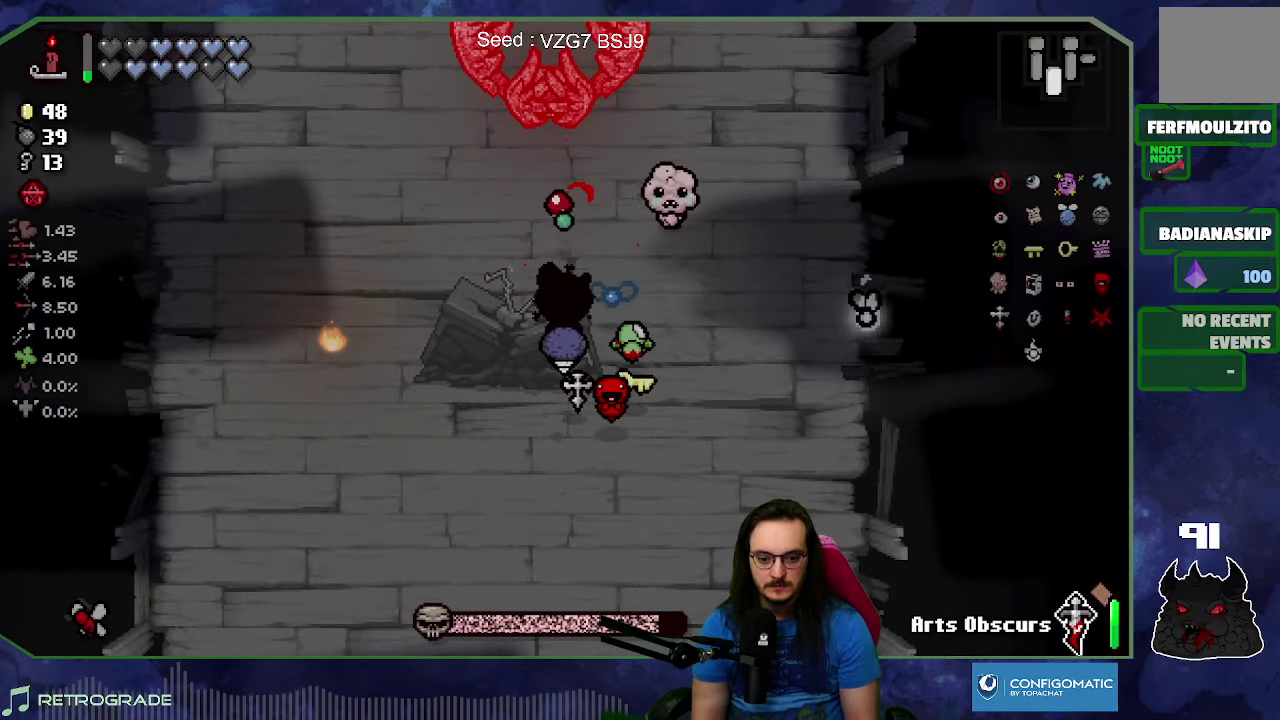
{"dt_ms": 500, "buttons": ["R1"], "left_stick": "up", "right_stick": "center", "events": [[83, "left_stick", "up"], [366, "R1", "down"], [416, "right_stick", "center"]]}
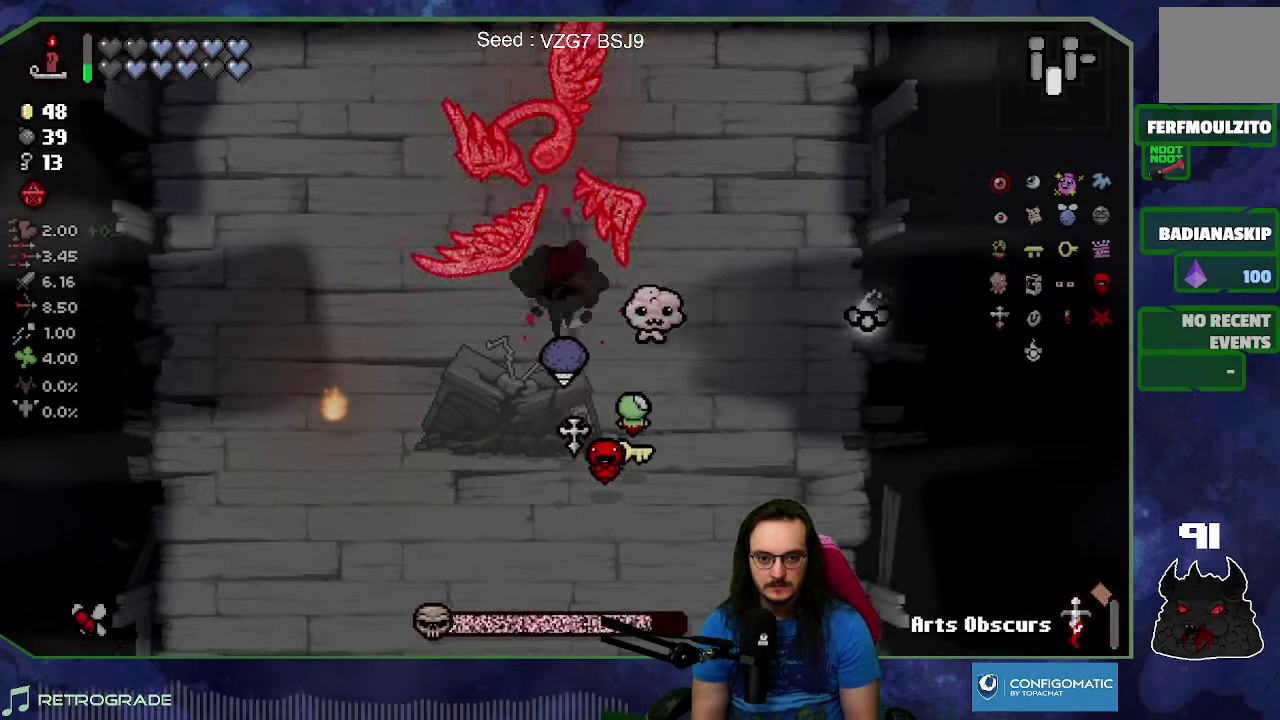
{"dt_ms": 500, "buttons": [], "left_stick": "right", "right_stick": "right", "events": [[133, "left_stick", "up-left"], [200, "left_stick", "left"], [250, "left_stick", "down-left"], [433, "left_stick", "down-right"], [466, "right_stick", "right"], [483, "R1", "up"], [483, "left_stick", "right"]]}
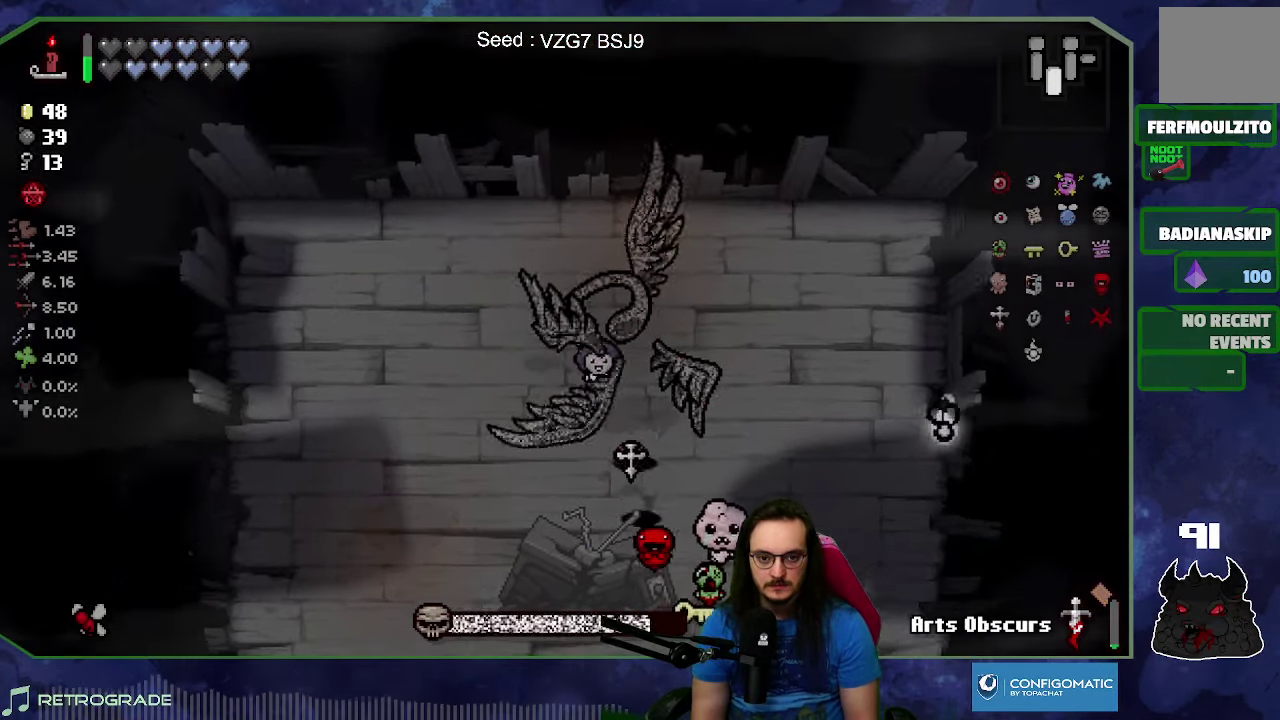
{"dt_ms": 500, "buttons": [], "left_stick": "left", "right_stick": "right", "events": [[50, "left_stick", "left"], [150, "left_stick", "down-left"], [216, "left_stick", "left"]]}
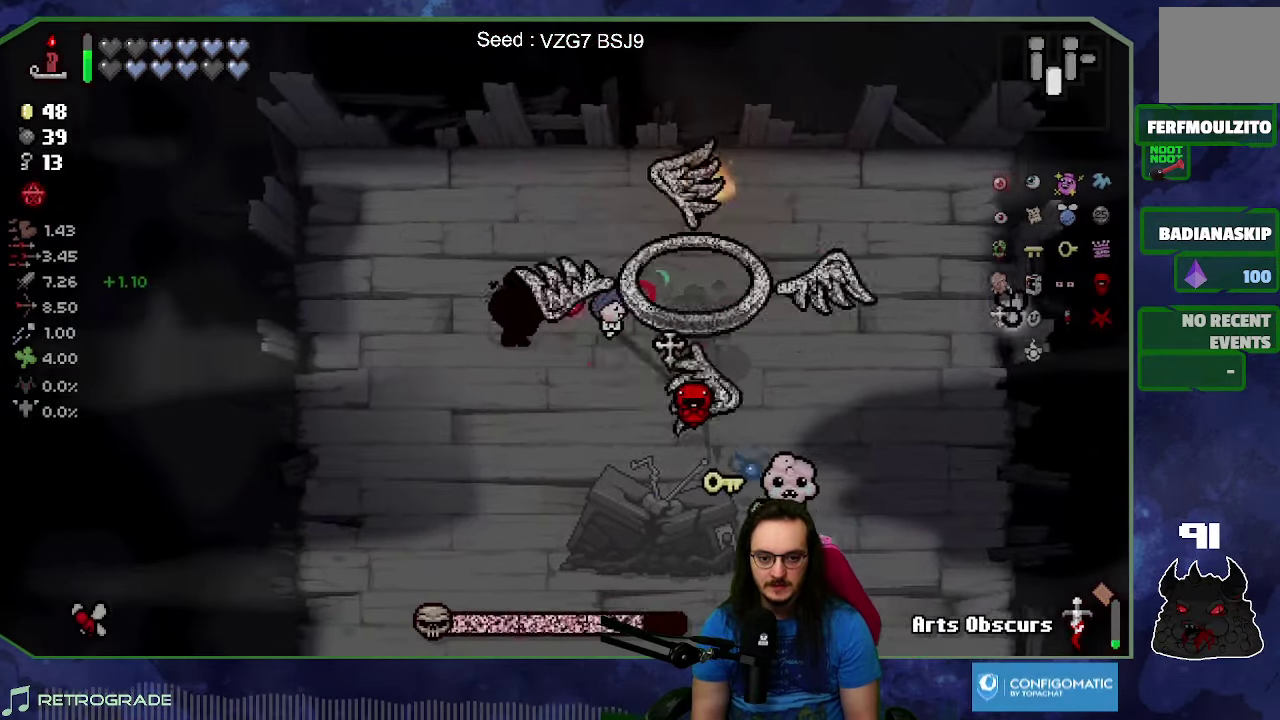
{"dt_ms": 500, "buttons": [], "left_stick": "up-right", "right_stick": "right", "events": [[83, "left_stick", "center"], [250, "left_stick", "up"], [300, "left_stick", "center"], [450, "left_stick", "up-right"]]}
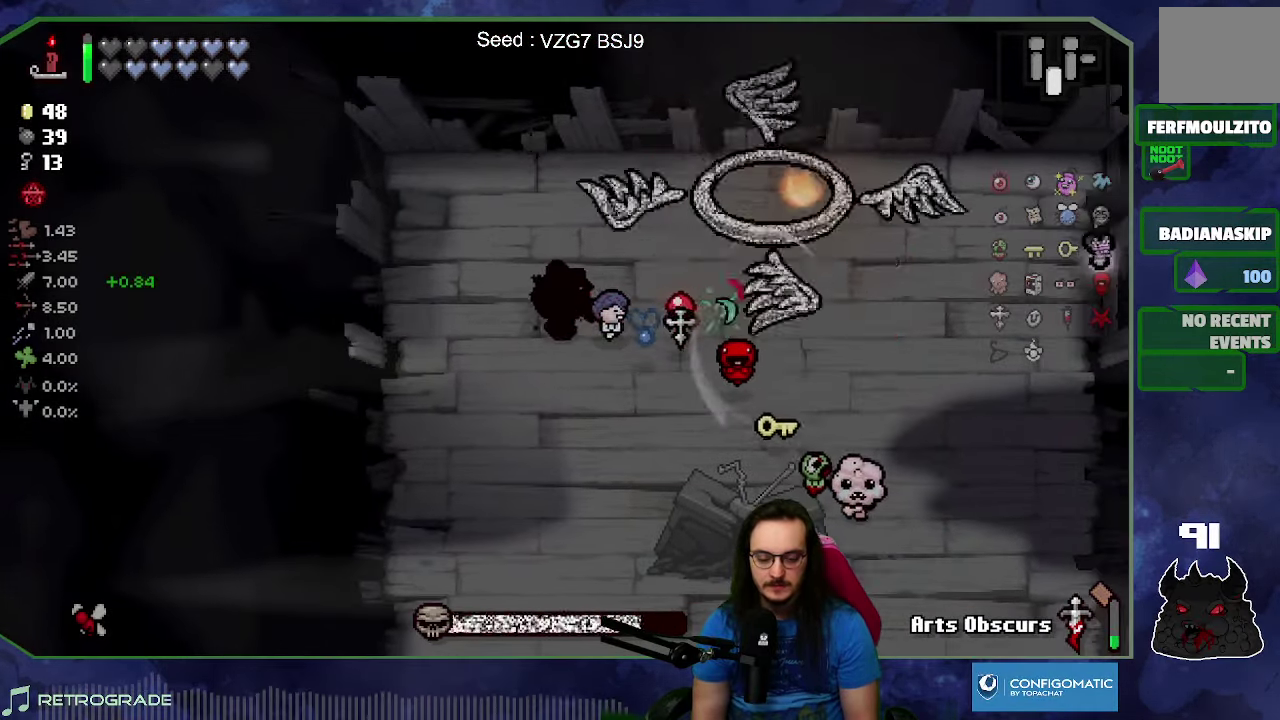
{"dt_ms": 500, "buttons": [], "left_stick": "down", "right_stick": "up", "events": [[66, "left_stick", "up"], [216, "left_stick", "down"], [316, "right_stick", "up-right"], [466, "right_stick", "up"]]}
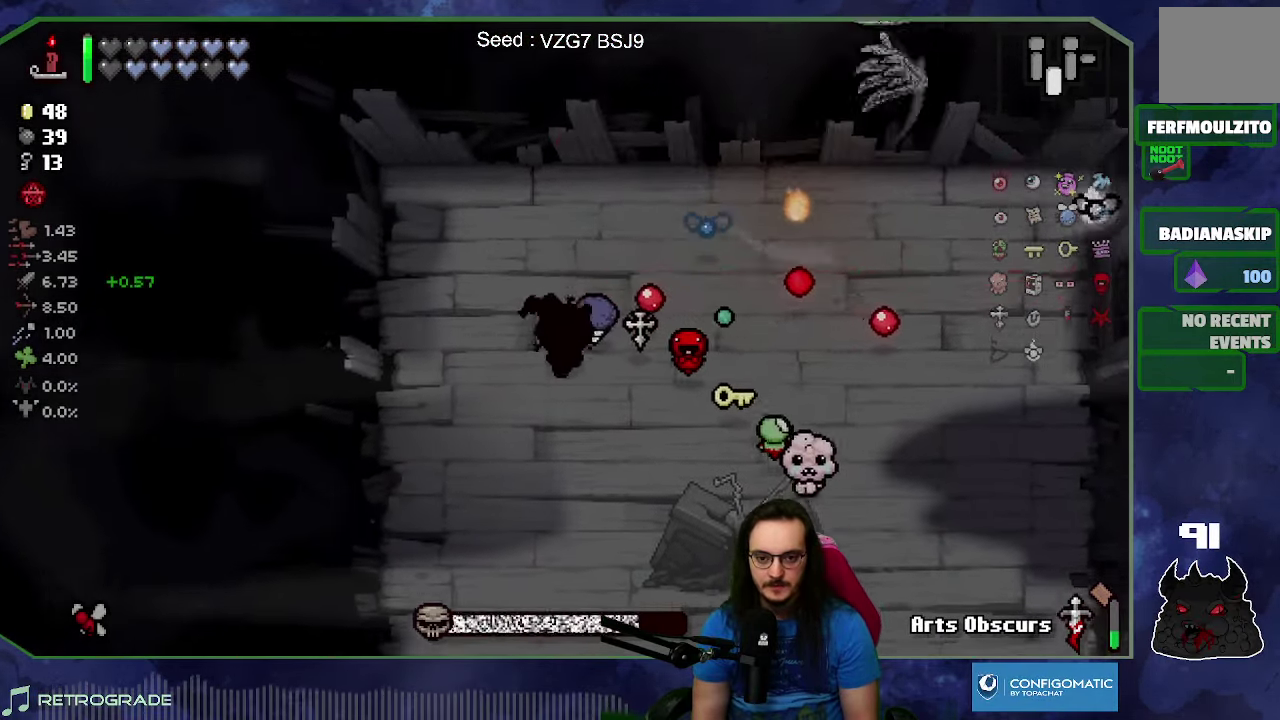
{"dt_ms": 500, "buttons": [], "left_stick": "down-right", "right_stick": "up", "events": [[316, "left_stick", "down-right"]]}
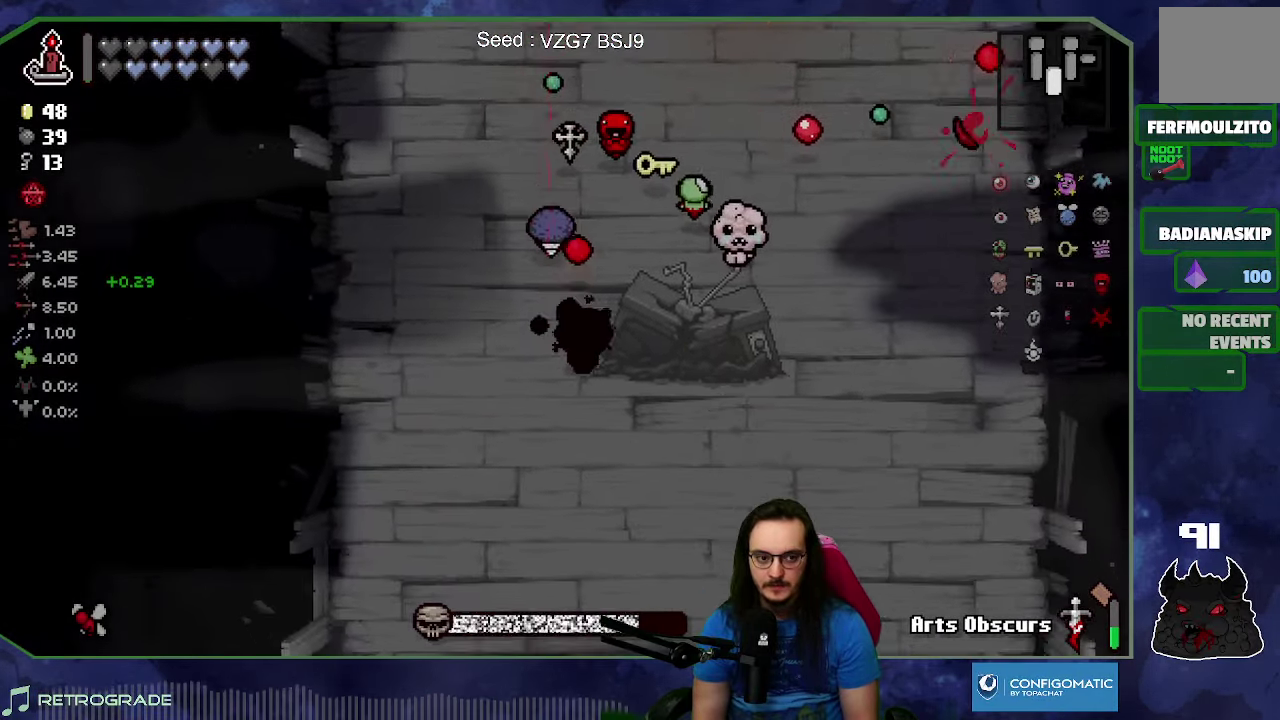
{"dt_ms": 500, "buttons": [], "left_stick": "down-right", "right_stick": "center", "events": [[50, "left_stick", "right"], [183, "left_stick", "down-left"], [400, "left_stick", "down"], [450, "left_stick", "down-right"], [450, "right_stick", "center"]]}
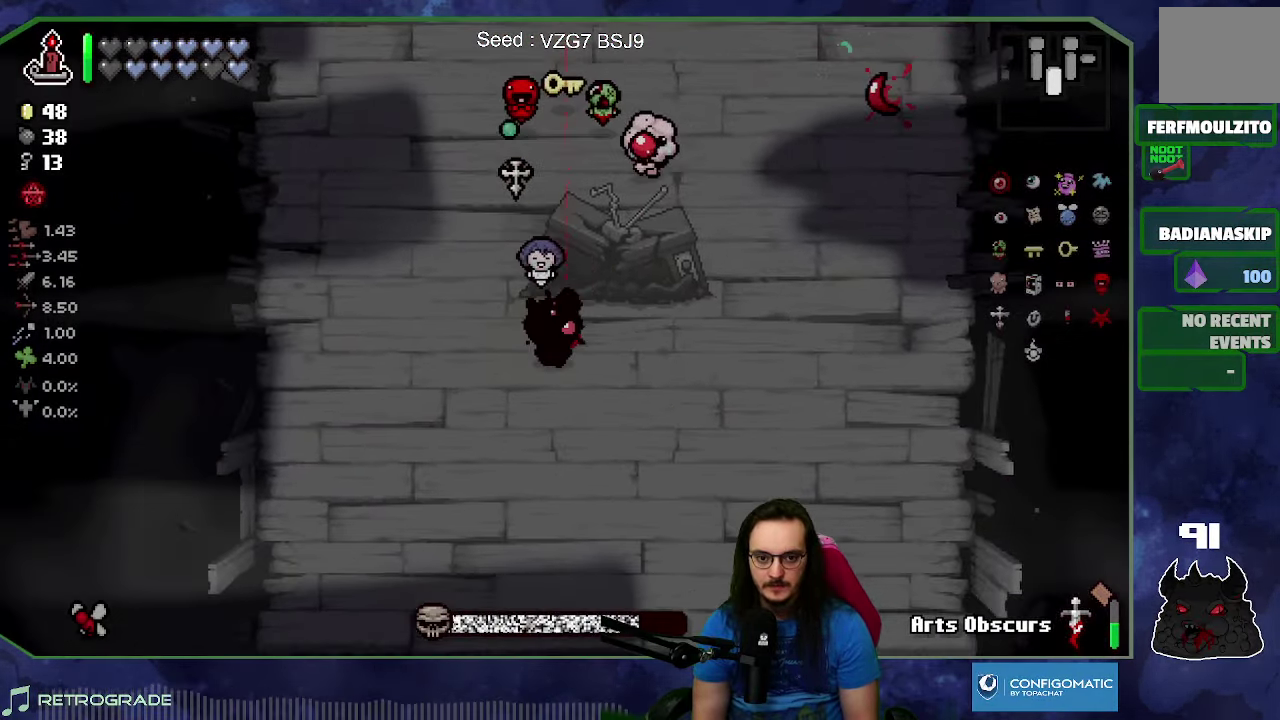
{"dt_ms": 500, "buttons": [], "left_stick": "down-right", "right_stick": "left", "events": [[283, "right_stick", "left"]]}
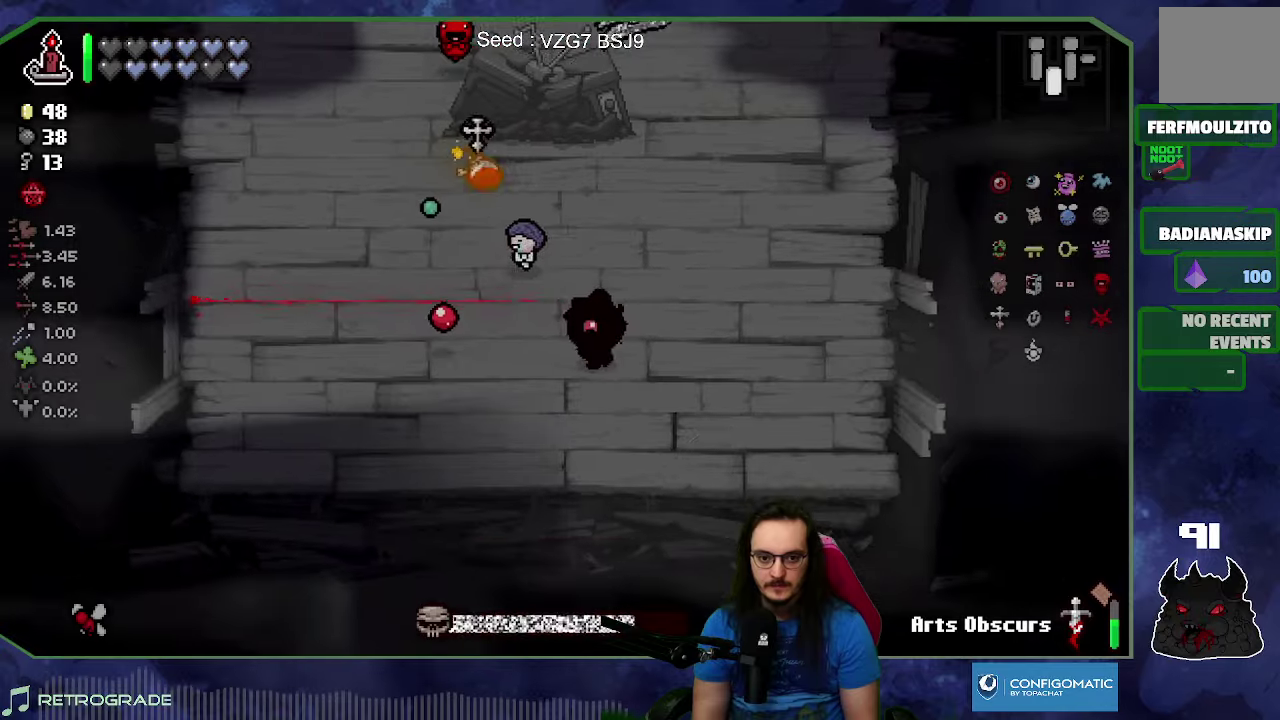
{"dt_ms": 500, "buttons": [], "left_stick": "up-left", "right_stick": "left", "events": [[33, "left_stick", "right"], [483, "left_stick", "up-left"]]}
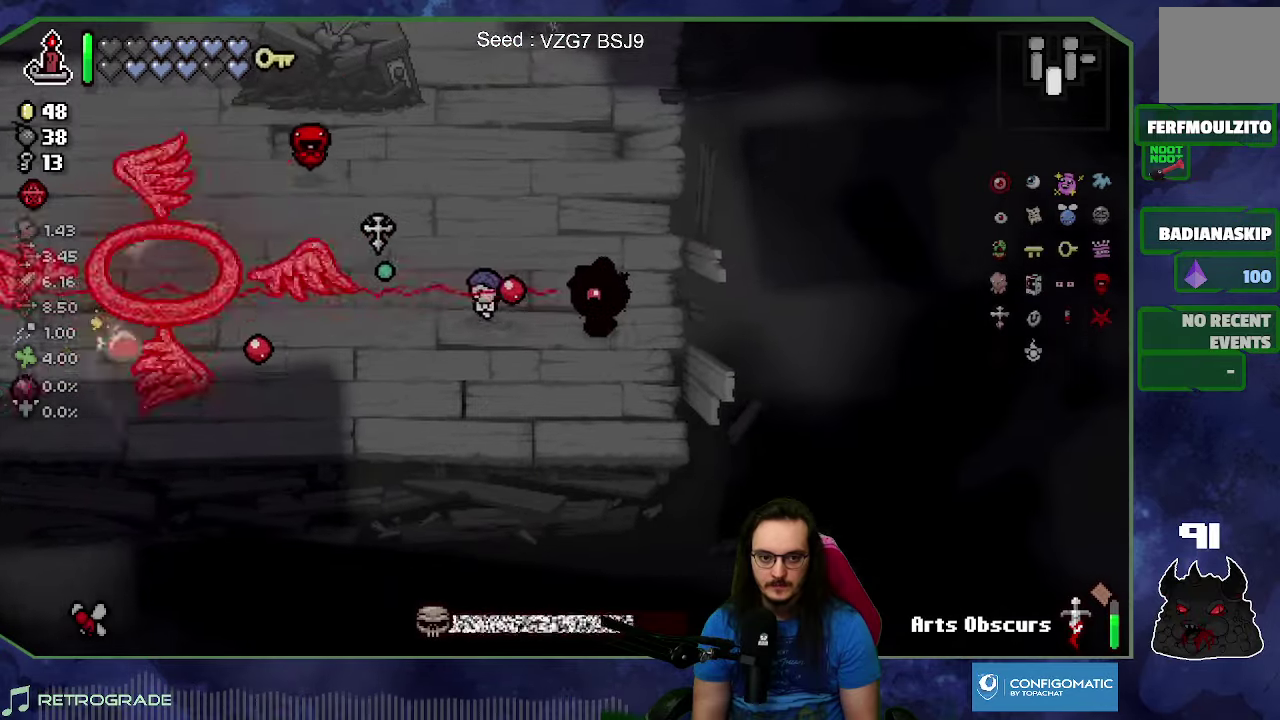
{"dt_ms": 500, "buttons": [], "left_stick": "up", "right_stick": "down-left", "events": [[100, "left_stick", "up-right"], [217, "left_stick", "up"], [350, "right_stick", "down-left"]]}
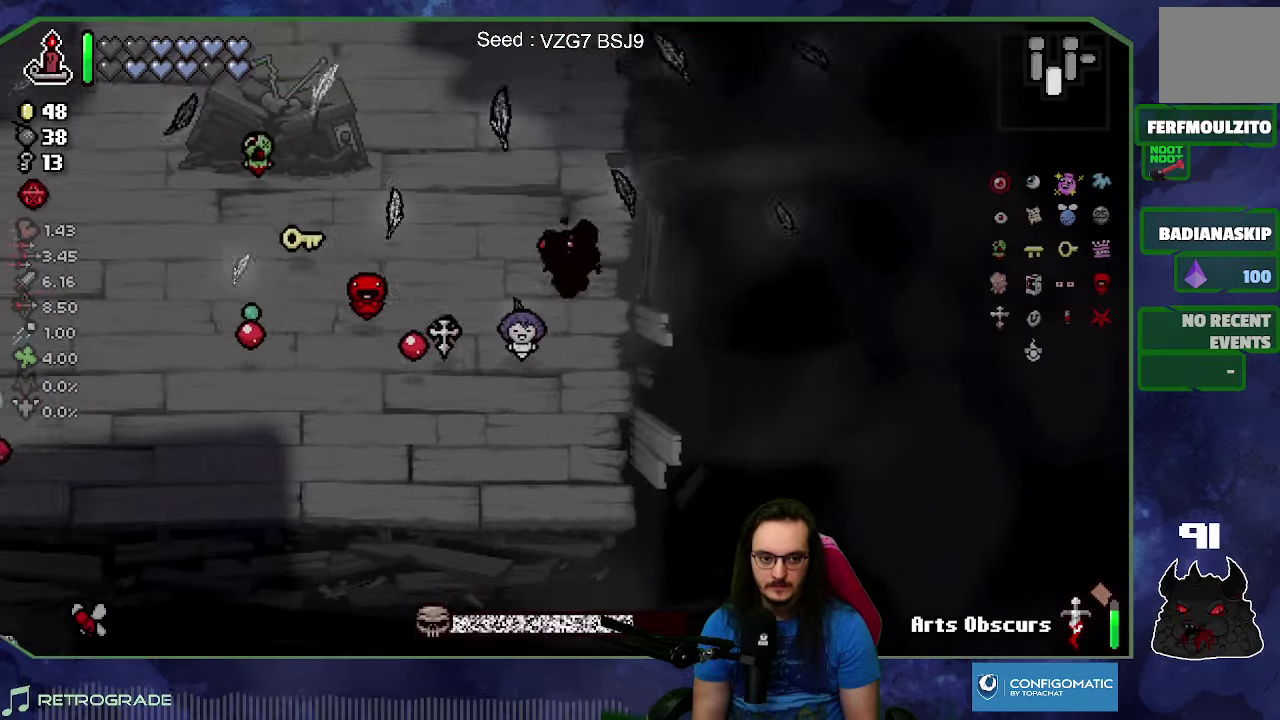
{"dt_ms": 500, "buttons": [], "left_stick": "up-left", "right_stick": "down-left", "events": [[17, "left_stick", "up-right"], [167, "left_stick", "up-left"], [267, "left_stick", "up"], [317, "L1", "down"], [367, "L1", "up"], [400, "left_stick", "up-left"]]}
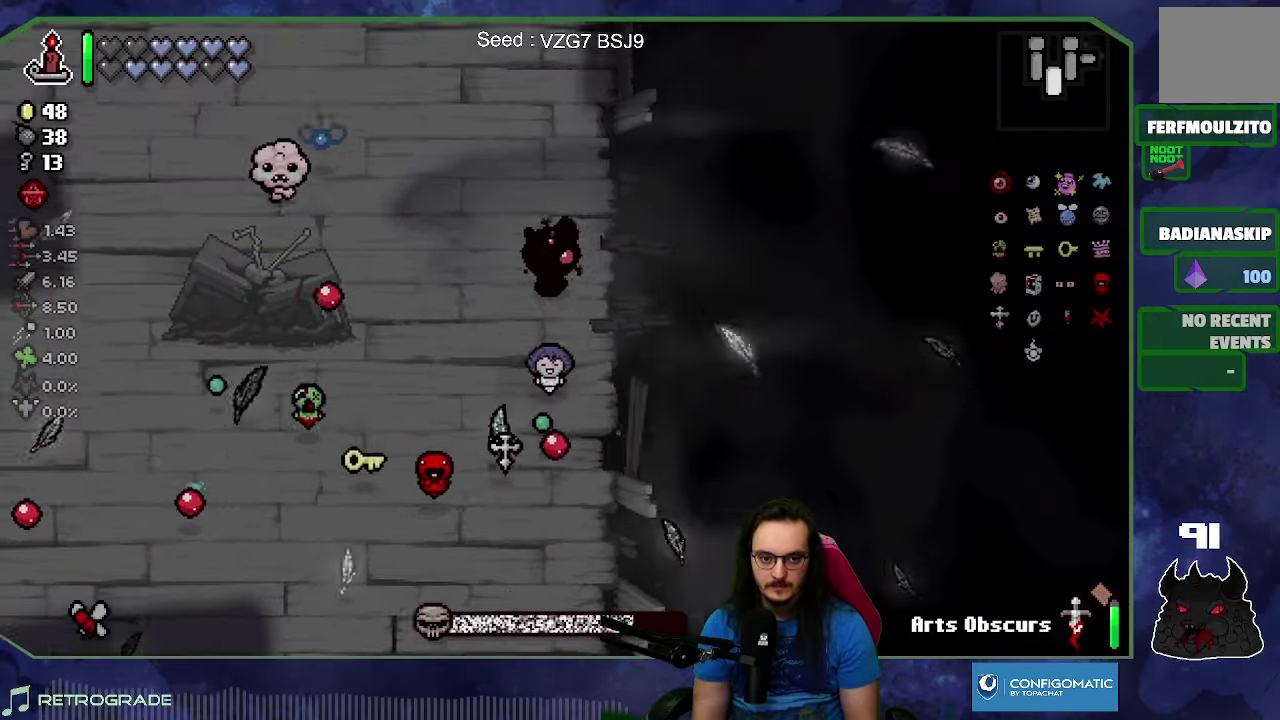
{"dt_ms": 500, "buttons": [], "left_stick": "up-left", "right_stick": "down-left", "events": [[117, "left_stick", "up"], [433, "left_stick", "up-left"]]}
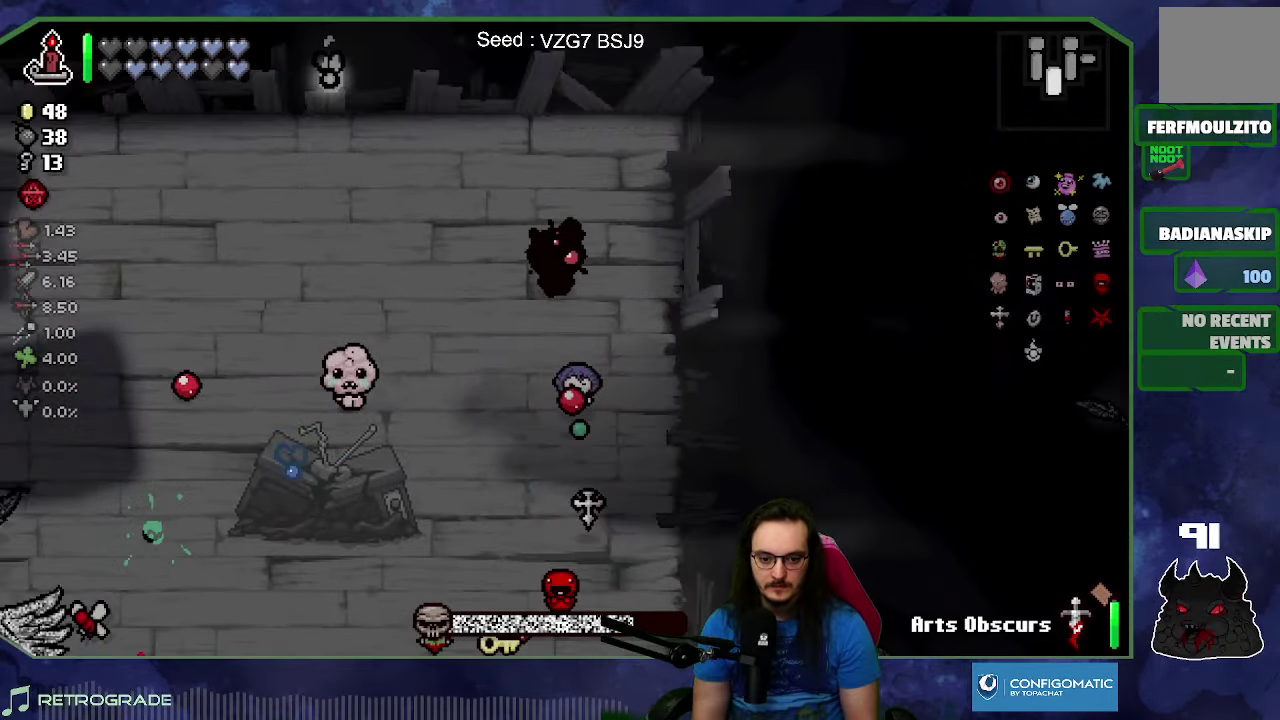
{"dt_ms": 500, "buttons": [], "left_stick": "up-left", "right_stick": "down", "events": [[83, "left_stick", "up"], [167, "right_stick", "down"], [200, "left_stick", "up-left"]]}
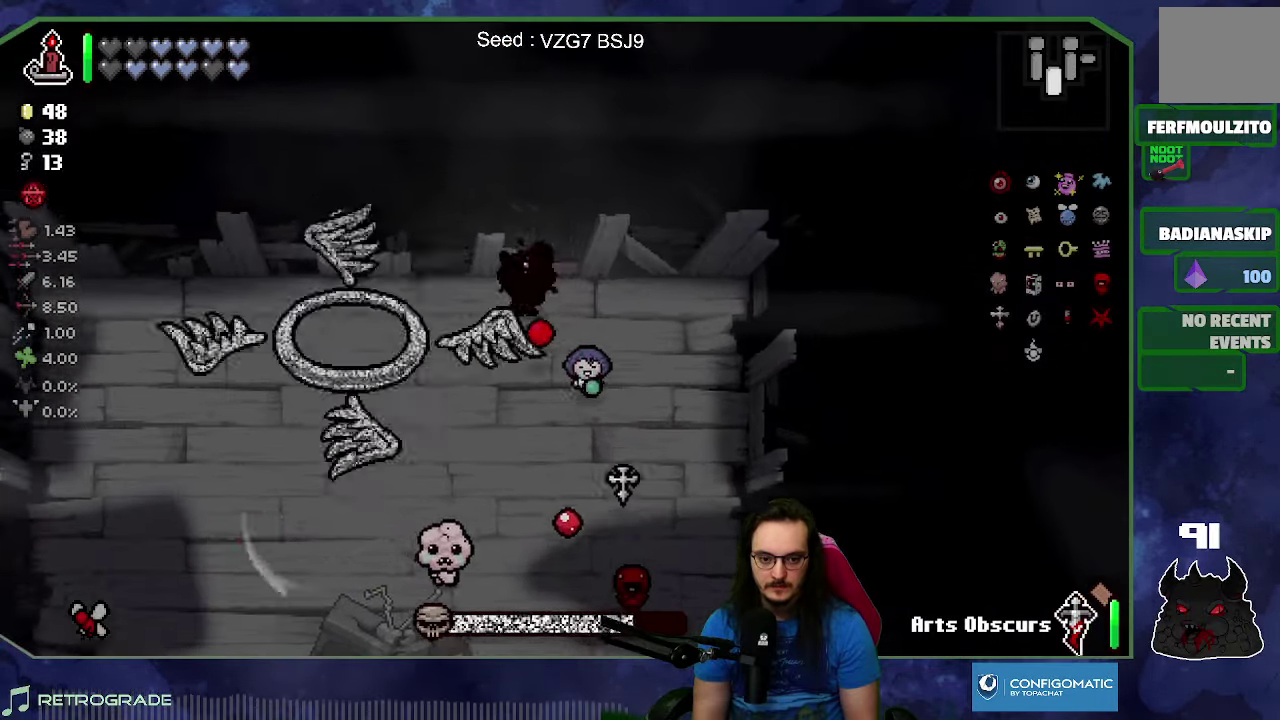
{"dt_ms": 1000, "buttons": [], "left_stick": "up-right", "right_stick": "up", "events": [[100, "left_stick", "right"], [183, "right_stick", "down-left"], [250, "right_stick", "left"], [300, "left_stick", "down-right"], [533, "right_stick", "up-left"], [650, "right_stick", "up"], [683, "left_stick", "down"], [850, "left_stick", "down-right"], [933, "left_stick", "right"], [1000, "left_stick", "up-right"]]}
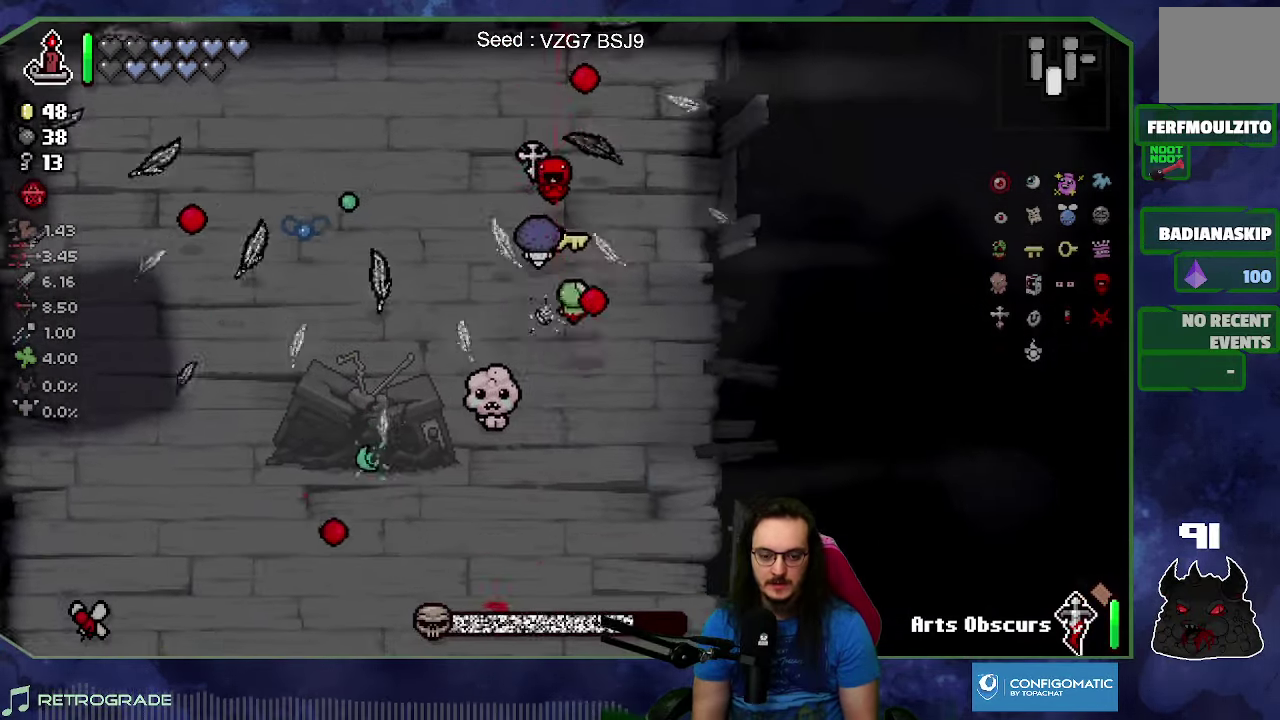
{"dt_ms": 500, "buttons": [], "left_stick": "down-left", "right_stick": "up", "events": [[67, "left_stick", "up"], [150, "left_stick", "down-right"], [217, "left_stick", "right"], [267, "left_stick", "up-right"], [367, "left_stick", "left"], [433, "left_stick", "down-left"]]}
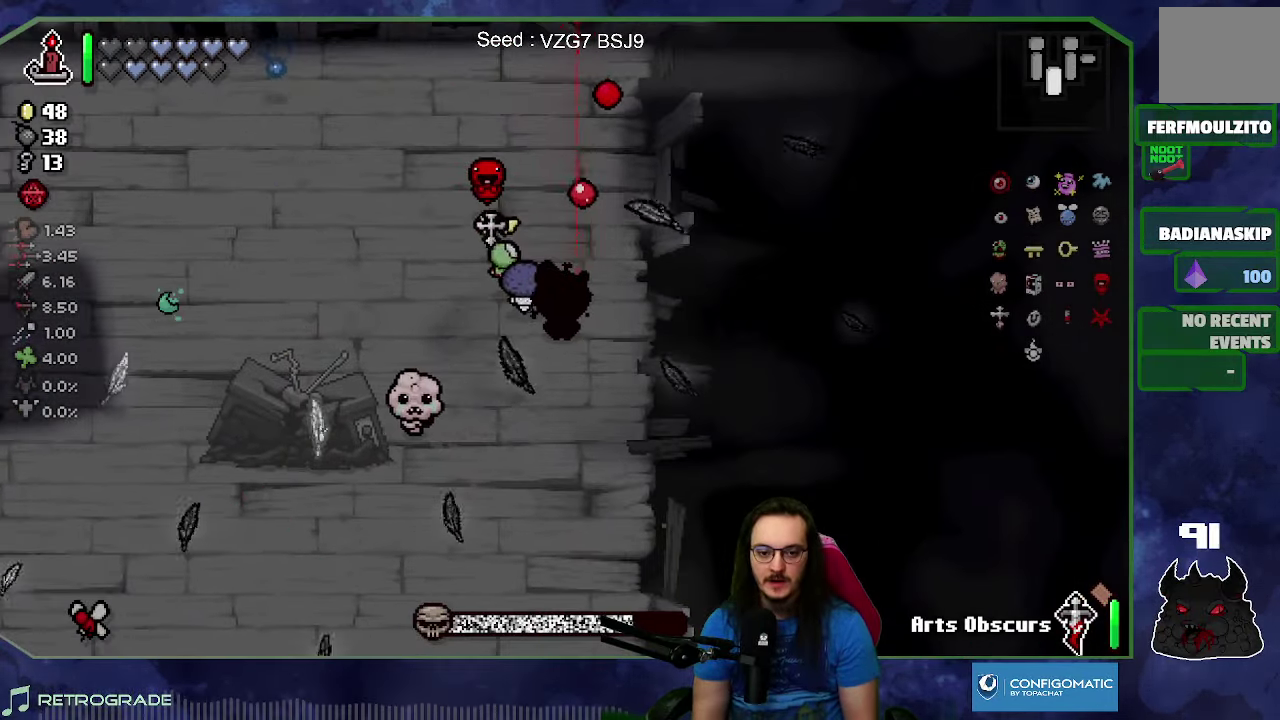
{"dt_ms": 500, "buttons": [], "left_stick": "down", "right_stick": "up", "events": [[17, "left_stick", "down"]]}
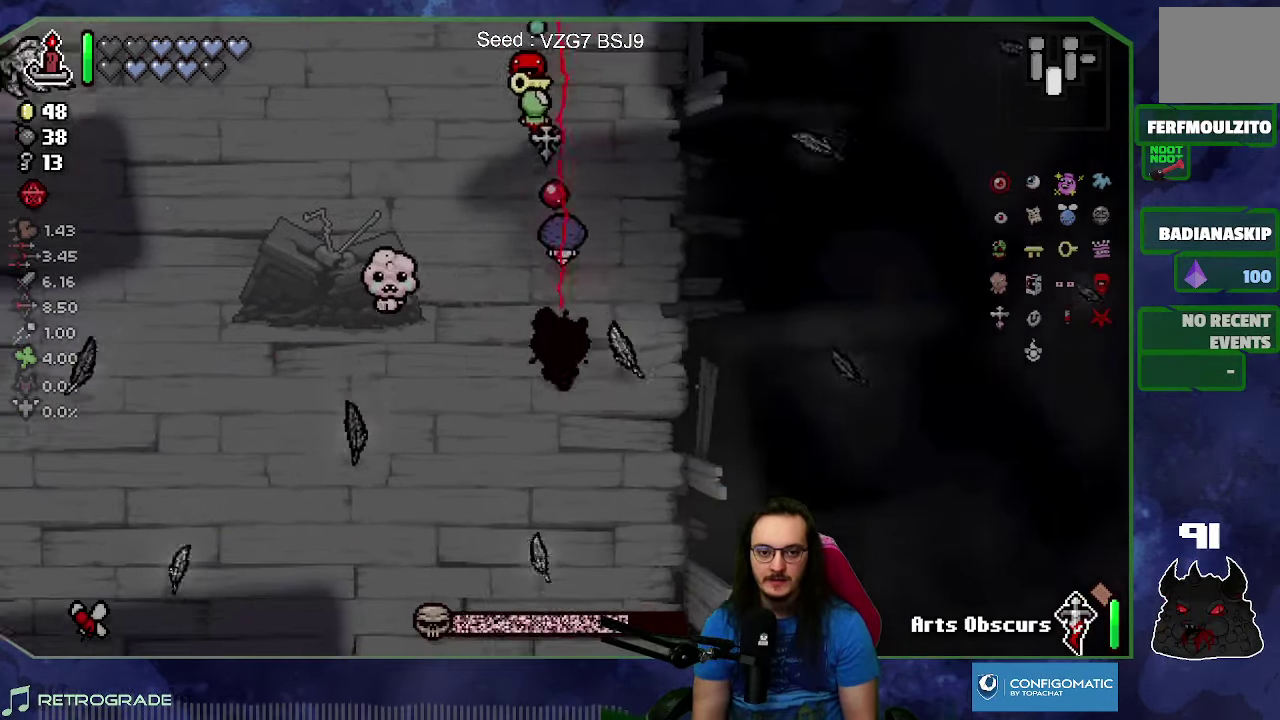
{"dt_ms": 500, "buttons": [], "left_stick": "up", "right_stick": "left", "events": [[133, "left_stick", "up"], [183, "right_stick", "up-left"], [250, "right_stick", "left"], [267, "L1", "down"], [267, "left_stick", "up-right"], [434, "left_stick", "up"], [467, "L1", "up"]]}
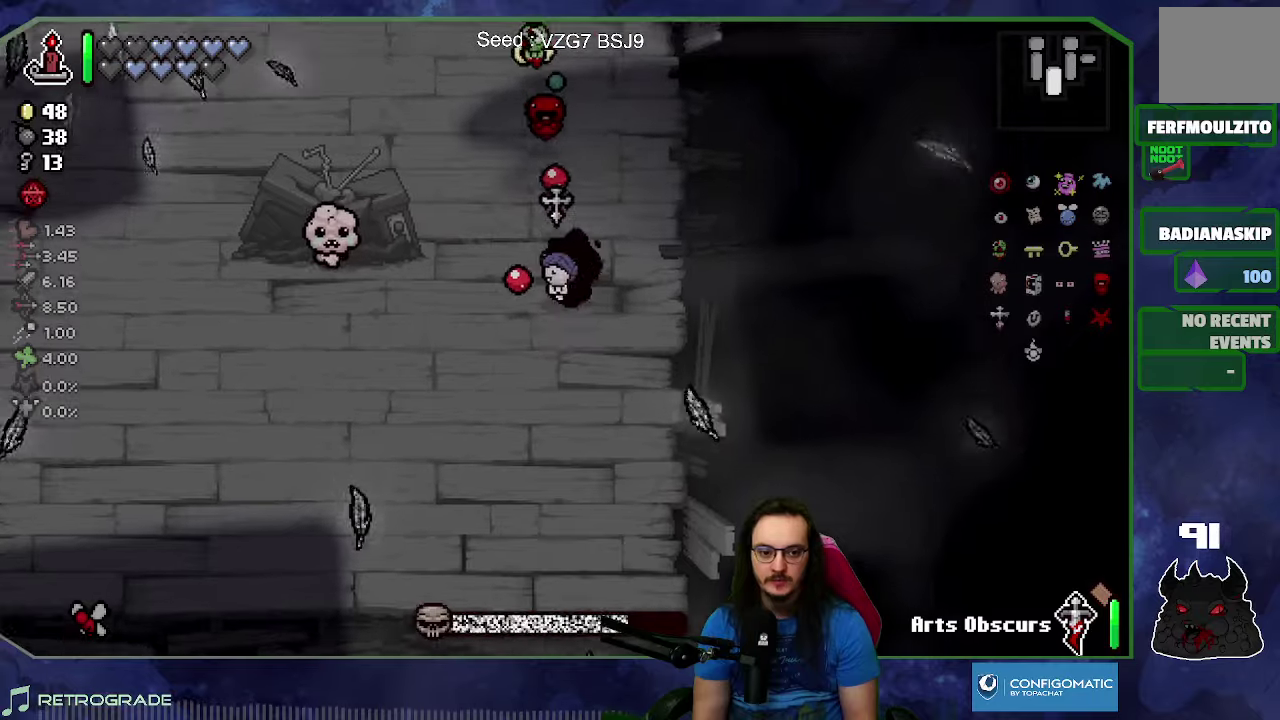
{"dt_ms": 500, "buttons": [], "left_stick": "up", "right_stick": "left", "events": []}
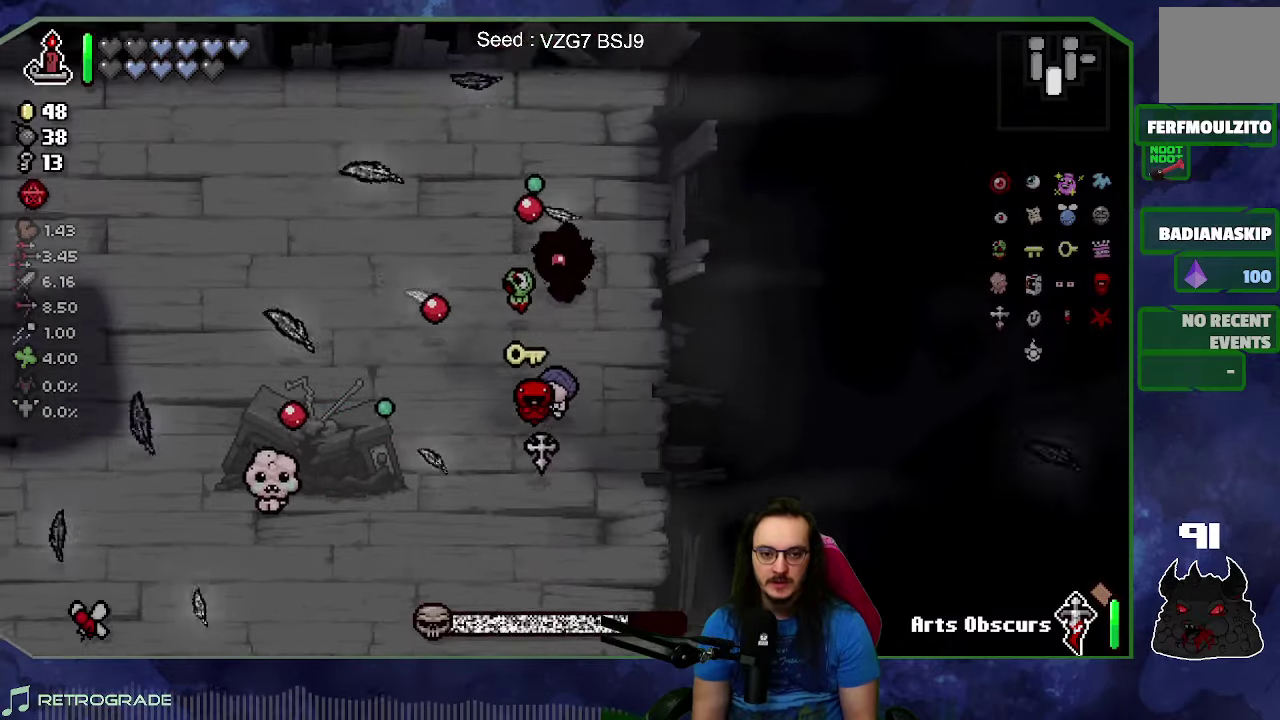
{"dt_ms": 500, "buttons": [], "left_stick": "left", "right_stick": "left", "events": [[17, "left_stick", "up-right"], [100, "left_stick", "down-right"], [150, "left_stick", "down"], [367, "left_stick", "down-left"], [417, "left_stick", "left"]]}
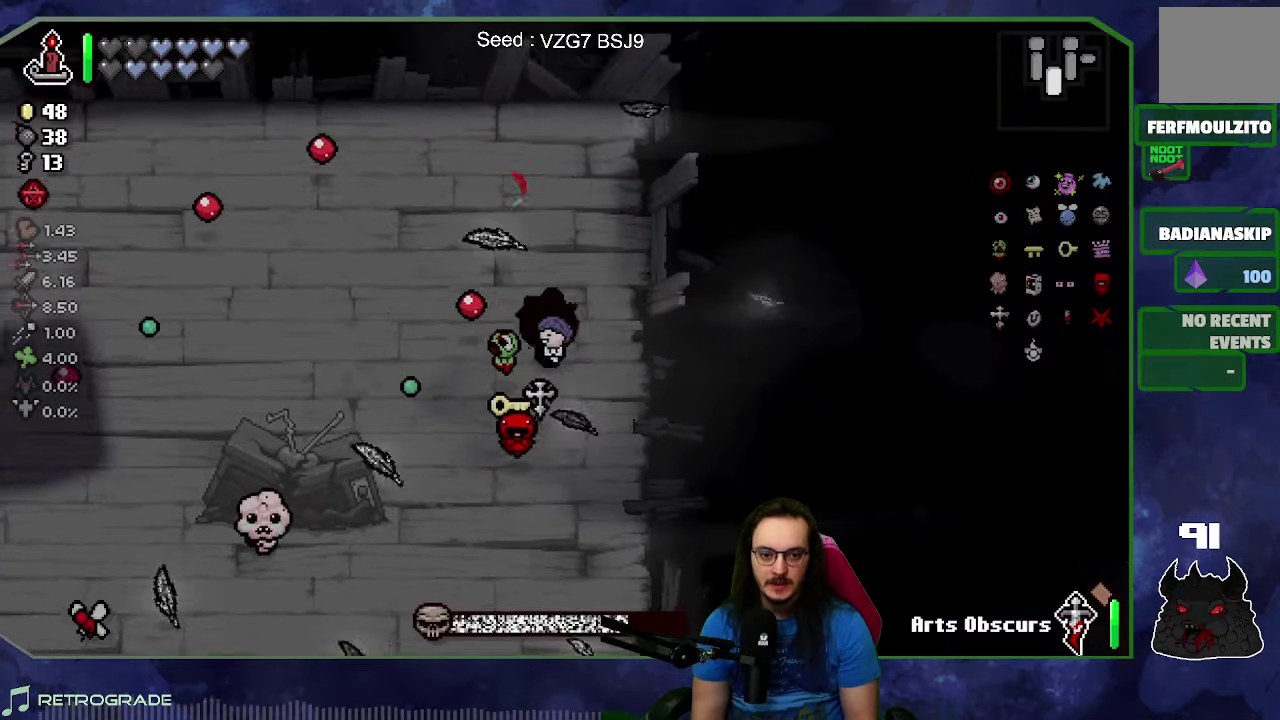
{"dt_ms": 500, "buttons": [], "left_stick": "down-right", "right_stick": "left", "events": [[150, "left_stick", "up"], [234, "left_stick", "up-right"], [284, "left_stick", "right"], [367, "left_stick", "down-right"]]}